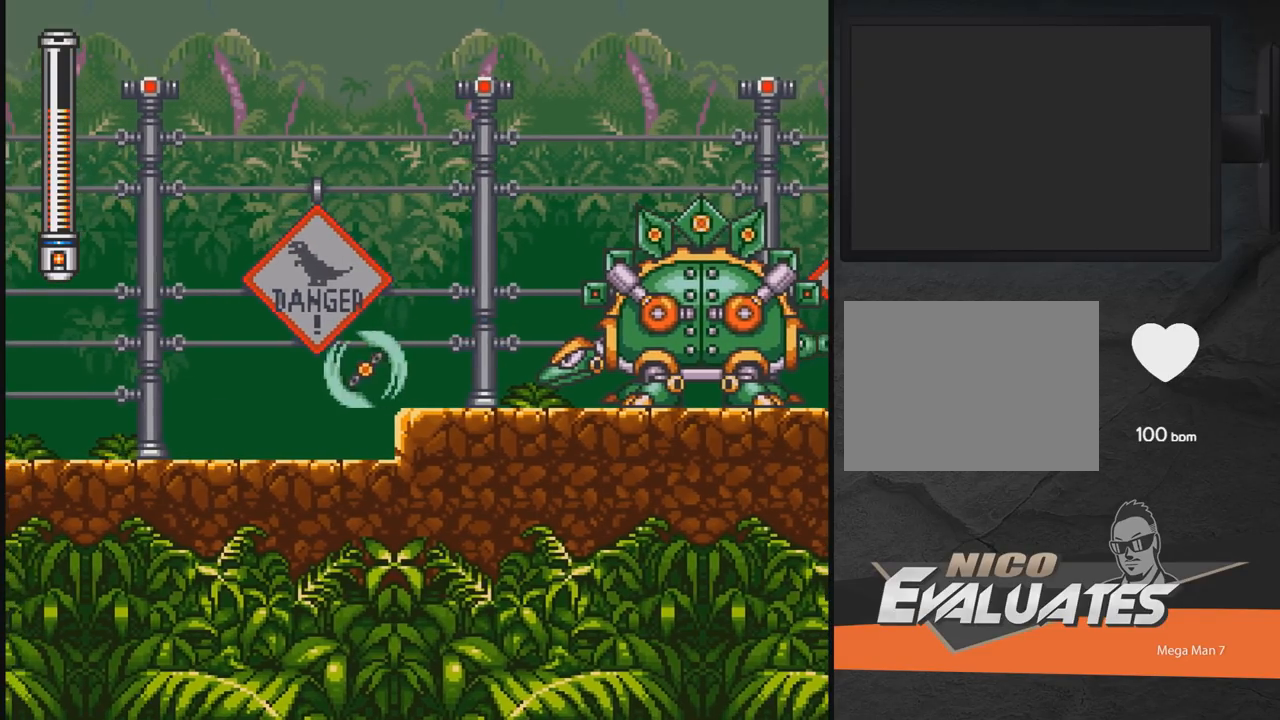
Gameplay with a controller (Xbox layout); each line is a JSON object with the inputs held at the frame after it. "events" lists button and stick changes between this image and that frame as [ms after this image, input, new state], when the widget could be followed in between. Not read: L2 R2 left_stick right_stick.
{"buttons": ["X"], "events": [[100, "DPAD_RIGHT", "down"], [150, "X", "down"], [200, "X", "up"], [300, "X", "down"], [350, "DPAD_RIGHT", "up"], [350, "X", "up"], [400, "X", "down"]]}
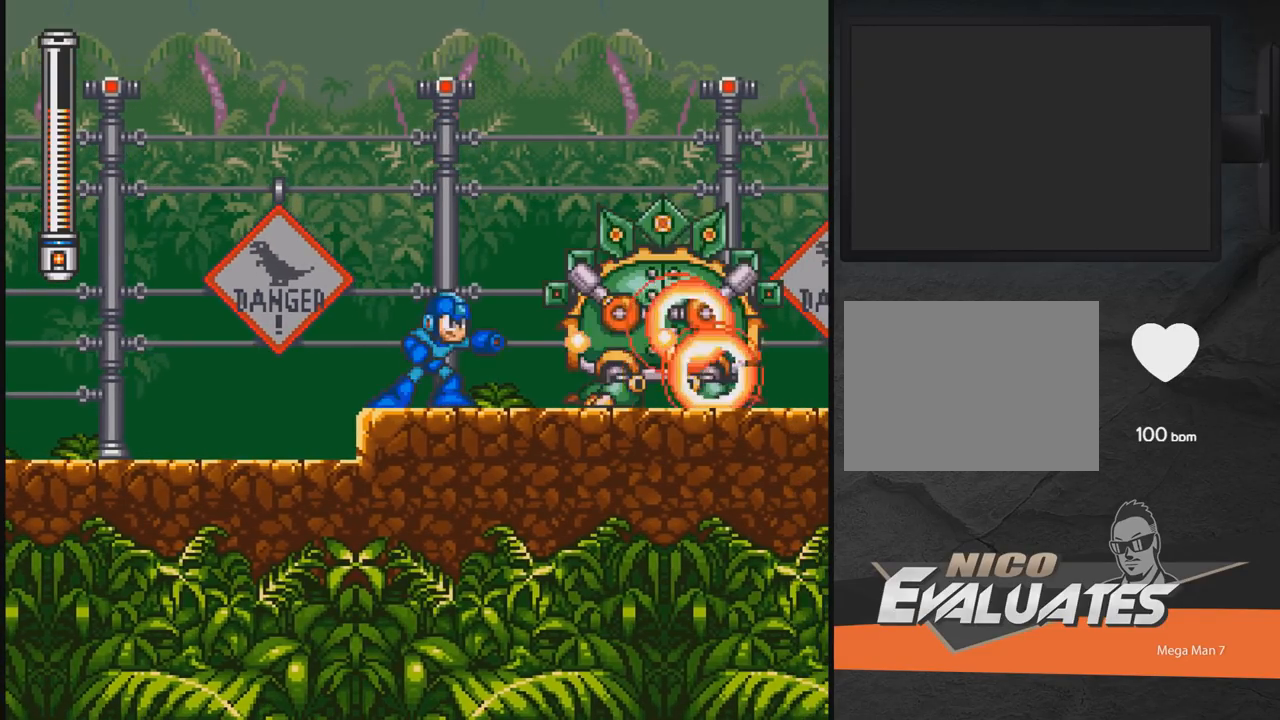
{"buttons": ["X"], "events": []}
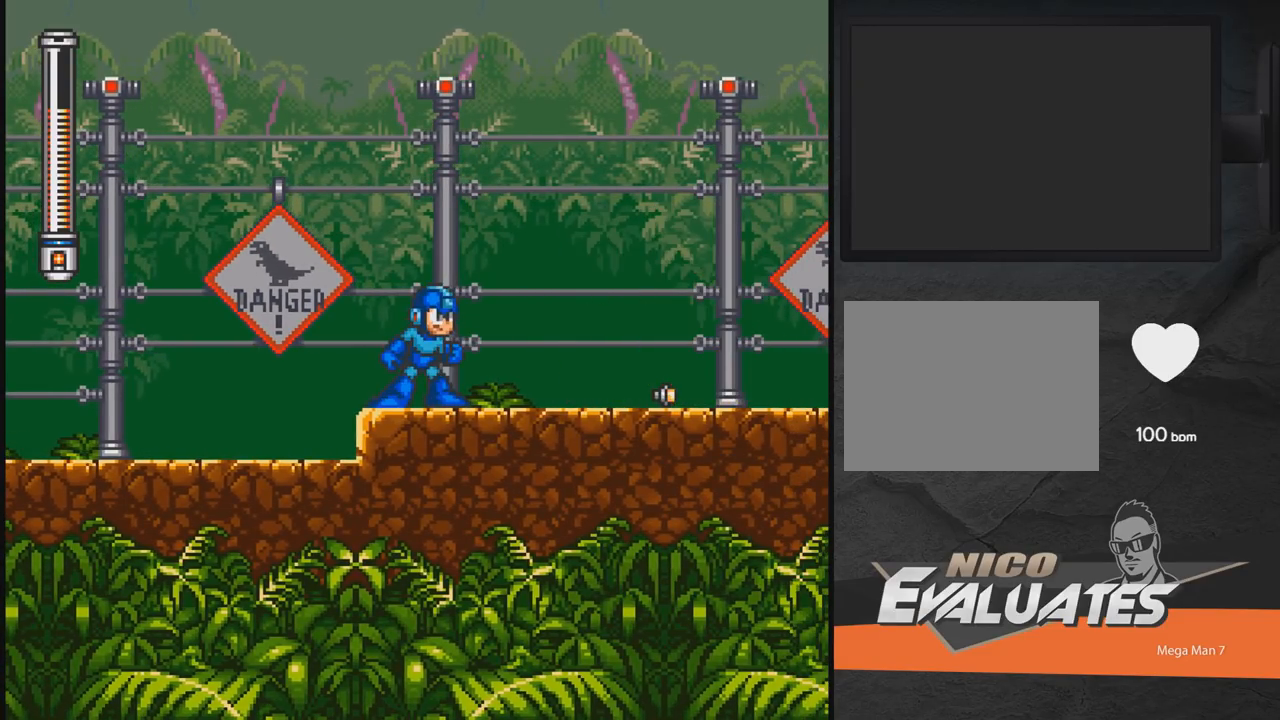
{"buttons": ["X", "DPAD_RIGHT"], "events": [[383, "DPAD_RIGHT", "down"]]}
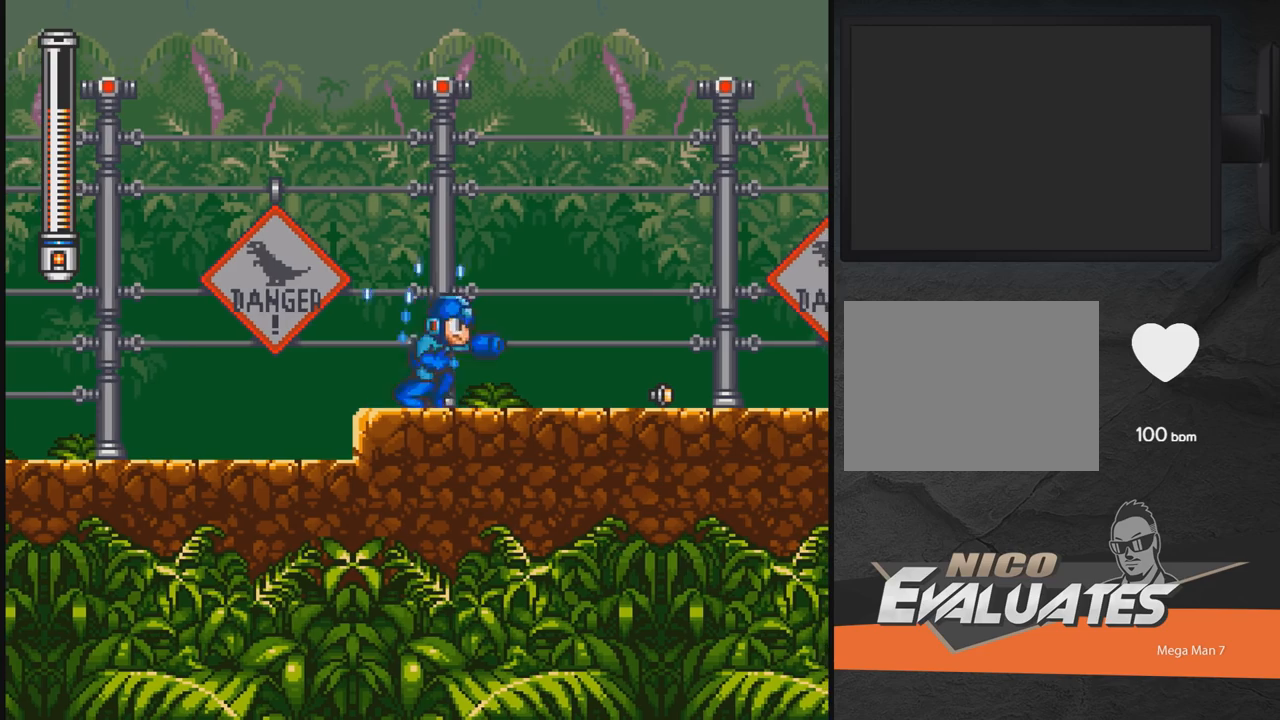
{"buttons": ["X", "DPAD_RIGHT"], "events": []}
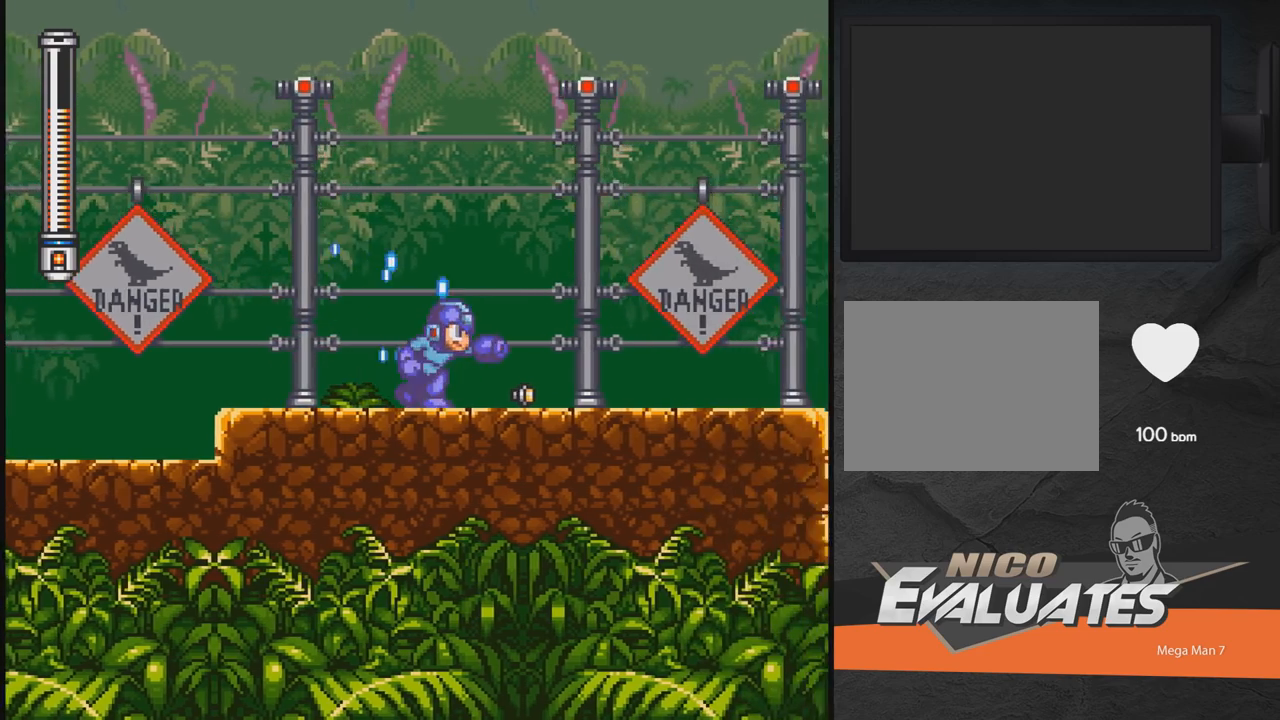
{"buttons": ["A", "X", "DPAD_RIGHT"], "events": [[450, "A", "down"]]}
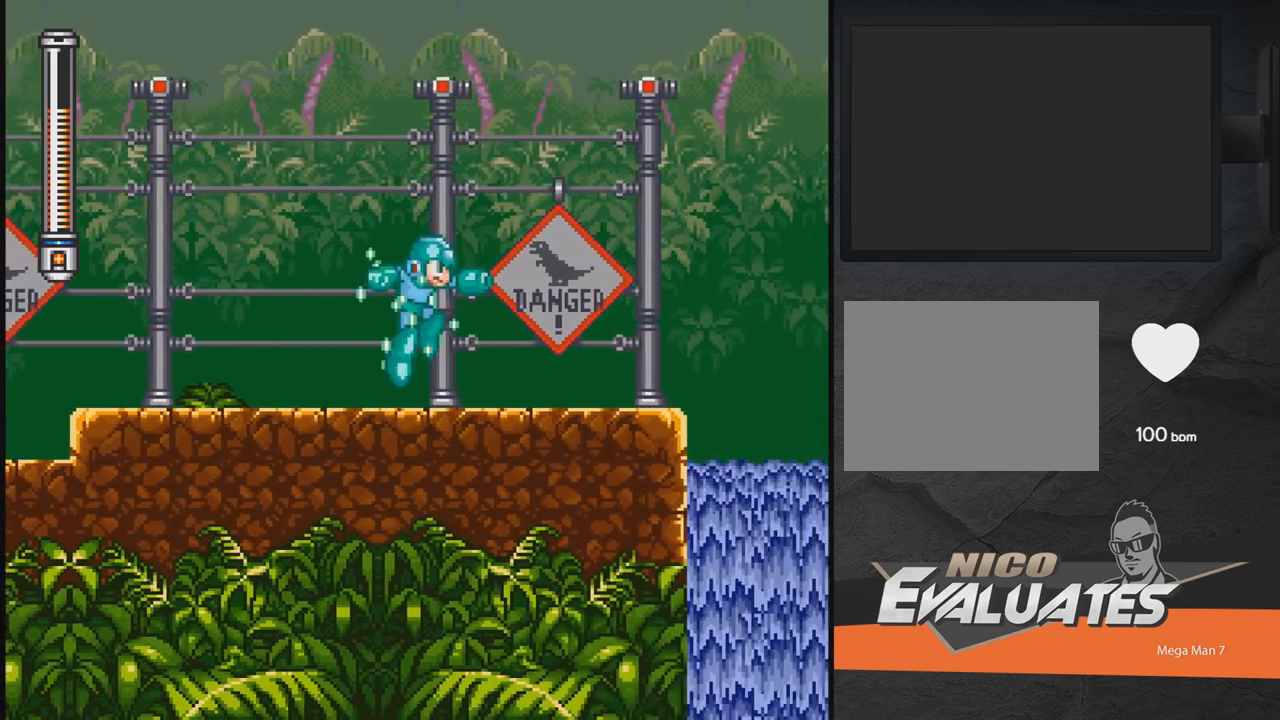
{"buttons": ["X", "DPAD_RIGHT"], "events": [[67, "A", "up"]]}
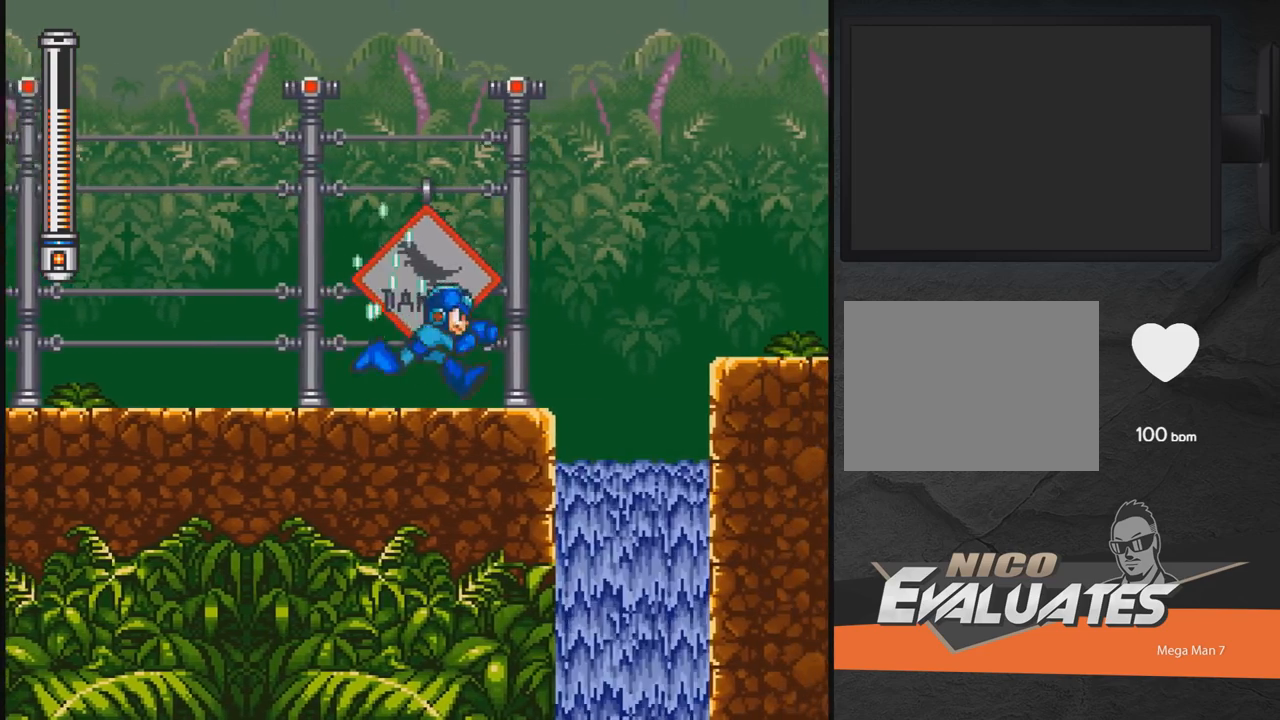
{"buttons": ["A", "X", "DPAD_RIGHT"], "events": [[350, "A", "down"]]}
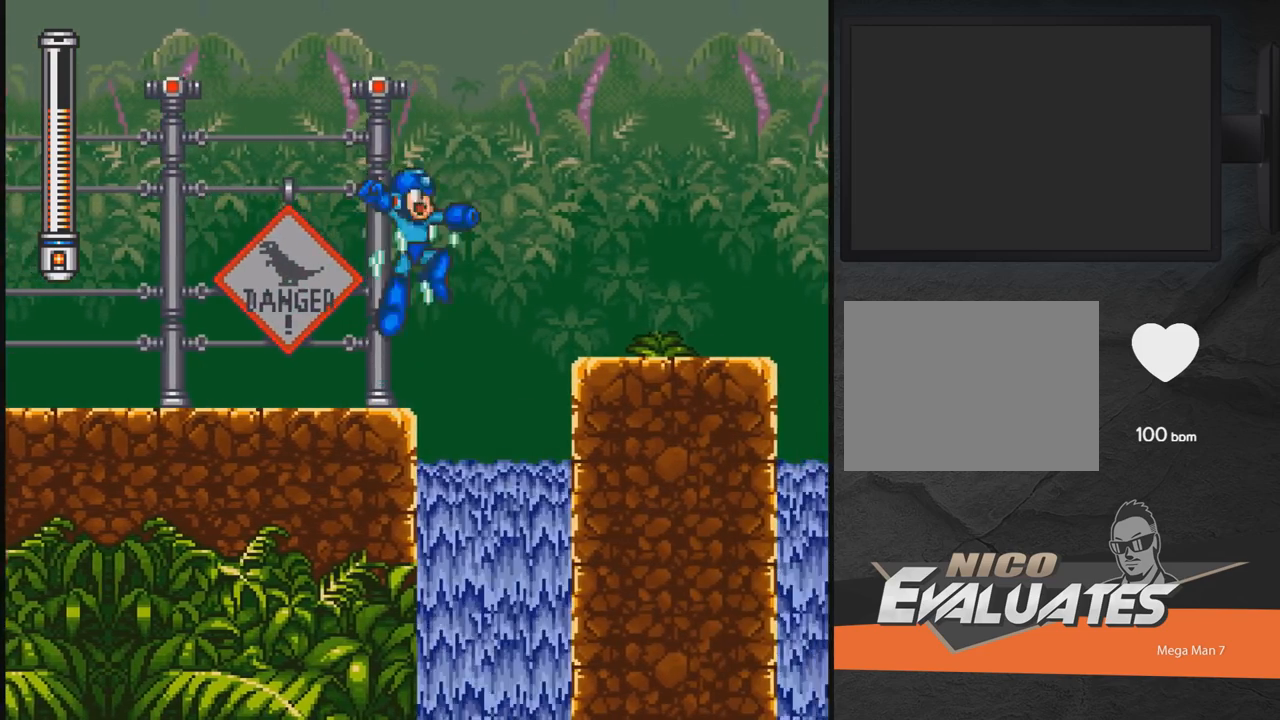
{"buttons": ["A", "X", "DPAD_RIGHT"], "events": []}
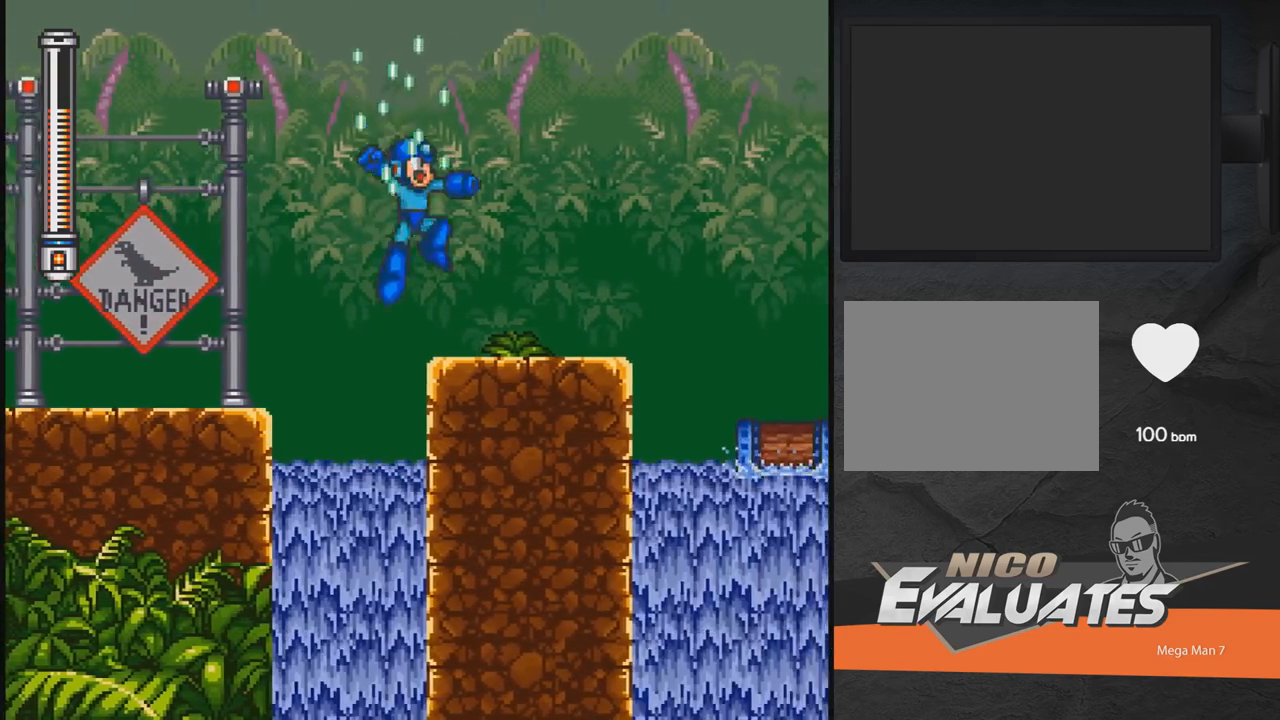
{"buttons": ["X", "DPAD_RIGHT"], "events": [[150, "A", "up"]]}
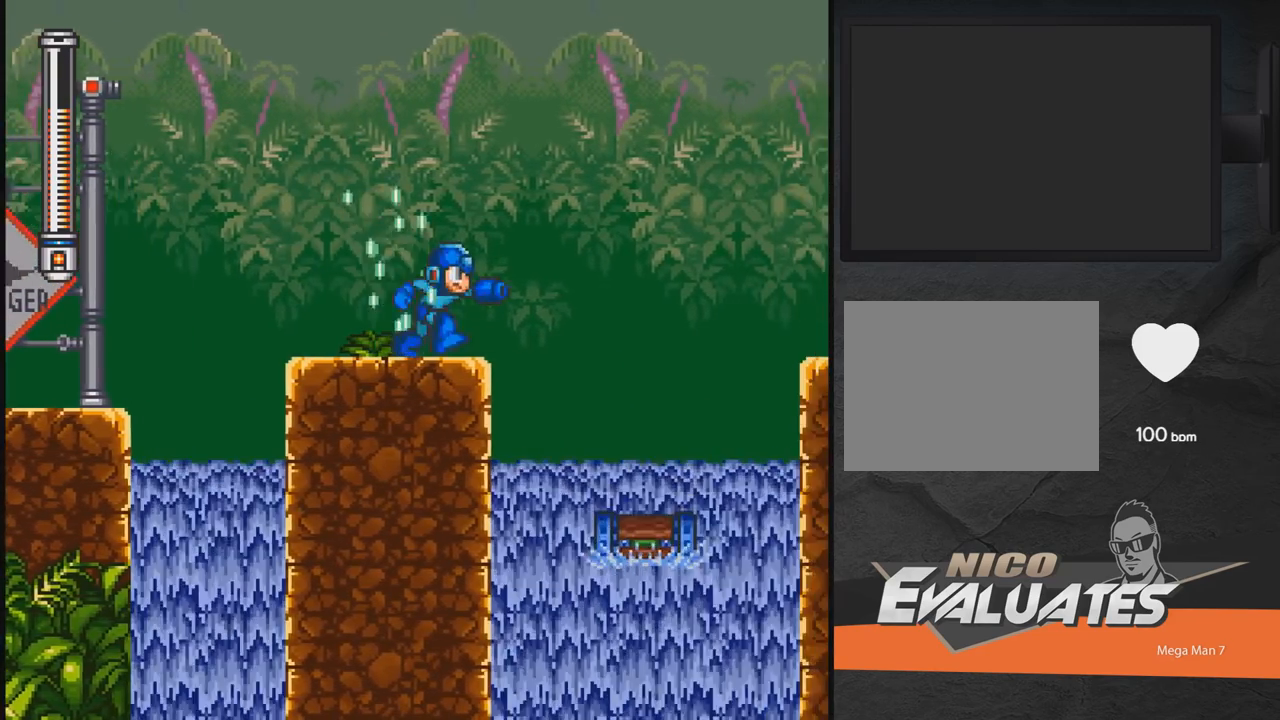
{"buttons": ["X"], "events": [[117, "DPAD_RIGHT", "up"]]}
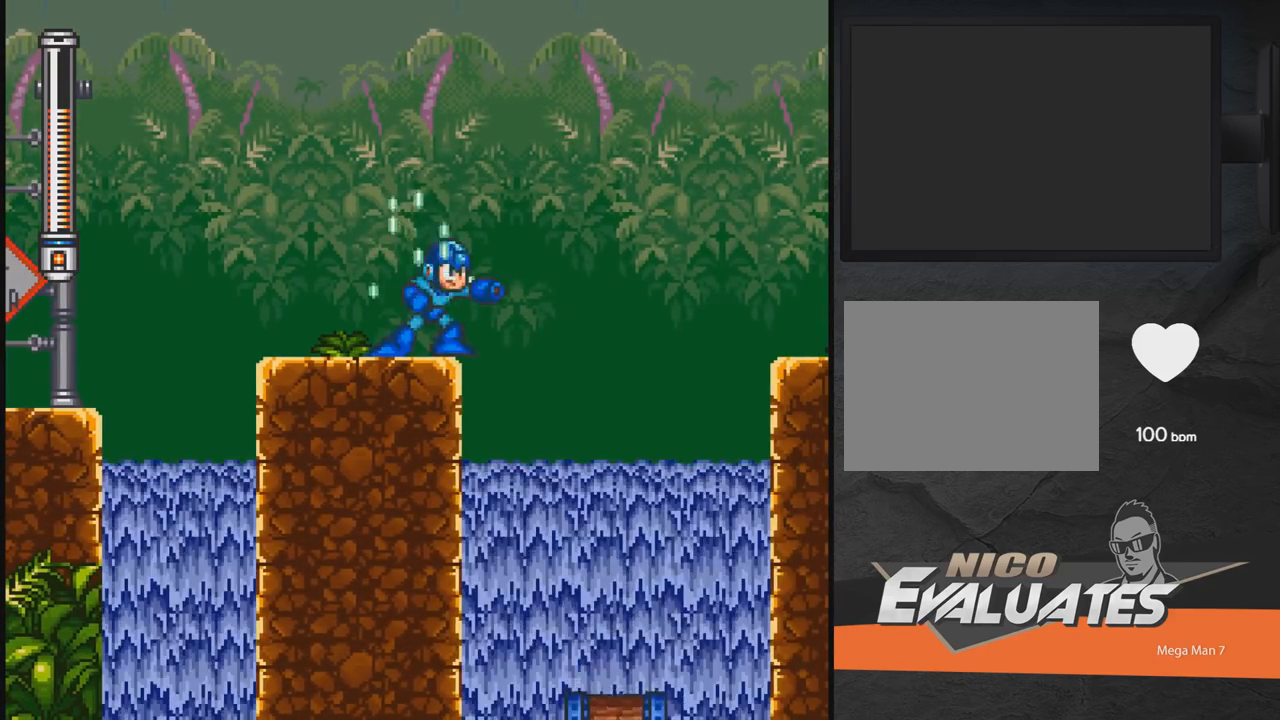
{"buttons": ["A", "X", "DPAD_RIGHT"], "events": [[500, "A", "down"], [500, "DPAD_RIGHT", "down"]]}
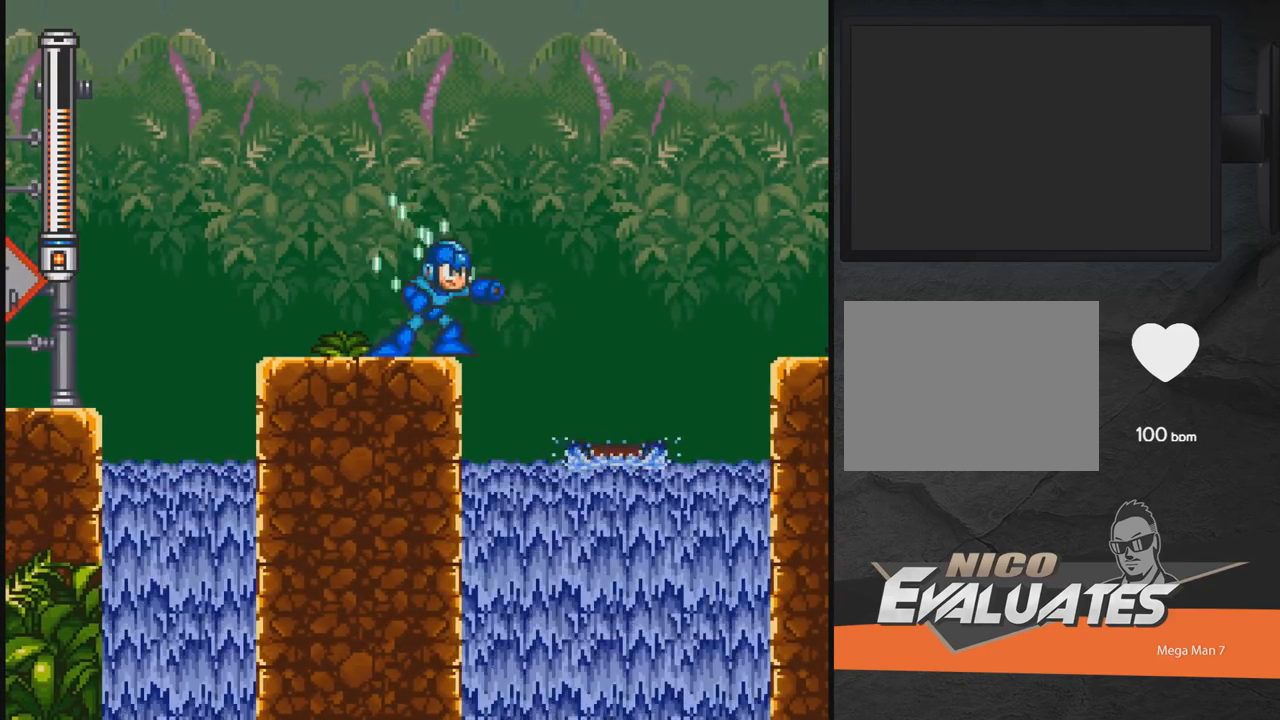
{"buttons": ["X", "DPAD_RIGHT"], "events": [[300, "A", "up"]]}
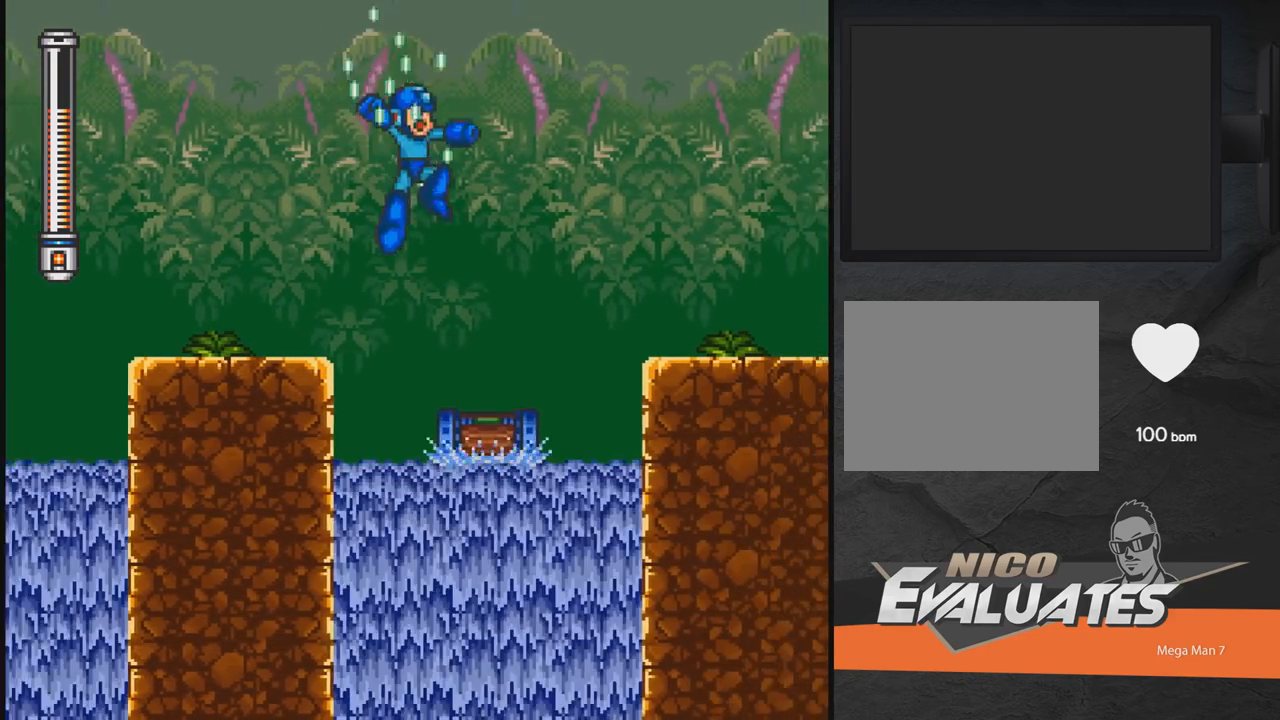
{"buttons": ["A", "X", "DPAD_RIGHT"], "events": [[350, "A", "down"]]}
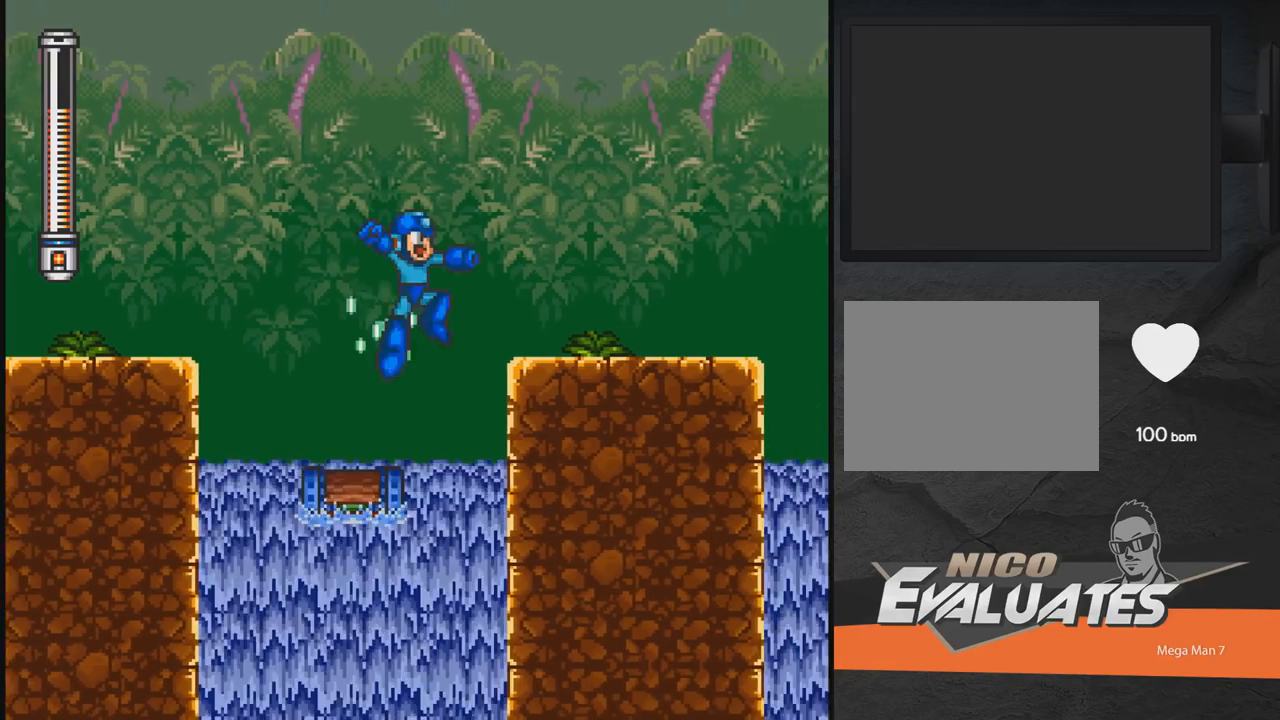
{"buttons": ["A", "X", "DPAD_RIGHT"], "events": []}
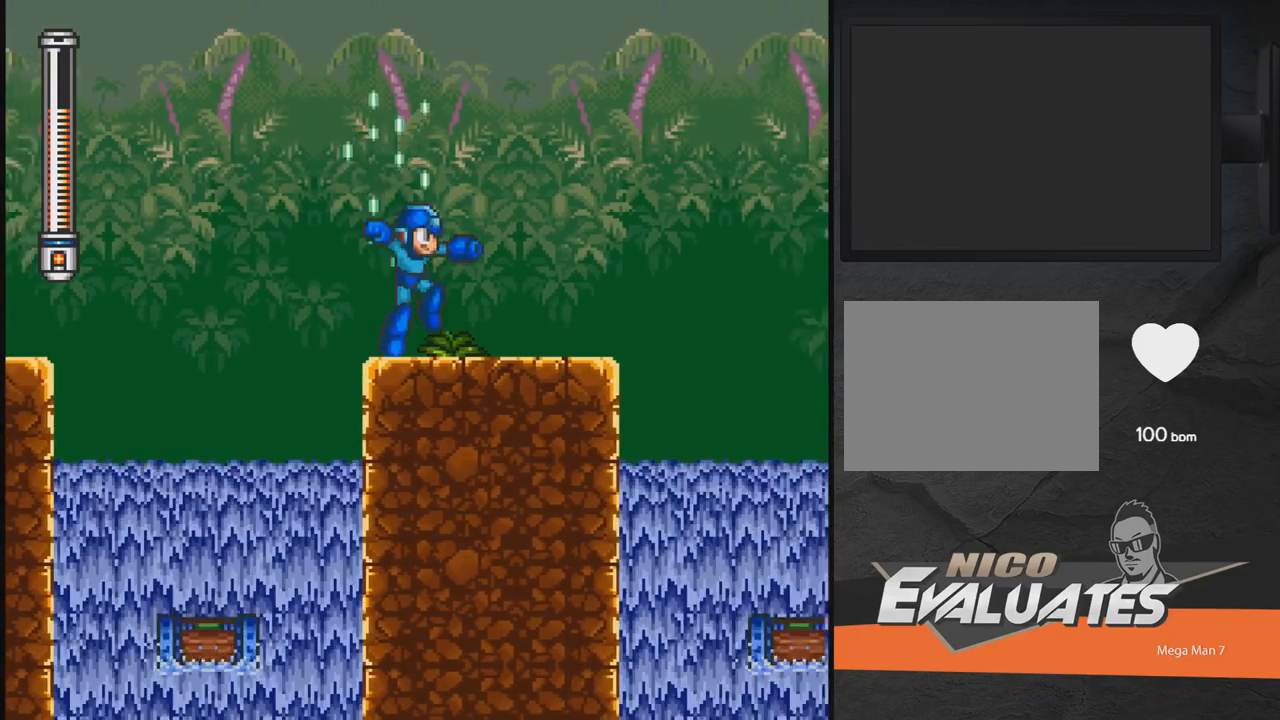
{"buttons": ["X", "DPAD_RIGHT"], "events": [[50, "A", "up"]]}
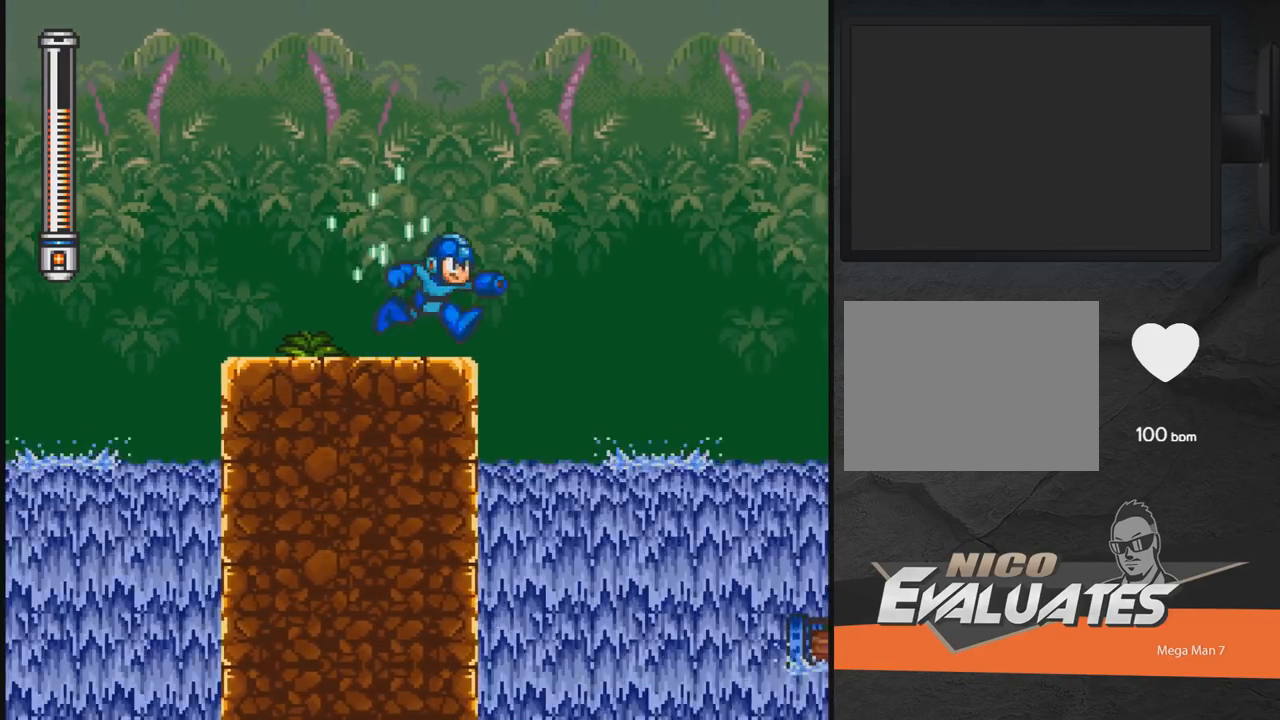
{"buttons": [], "events": [[117, "DPAD_RIGHT", "up"], [167, "X", "up"]]}
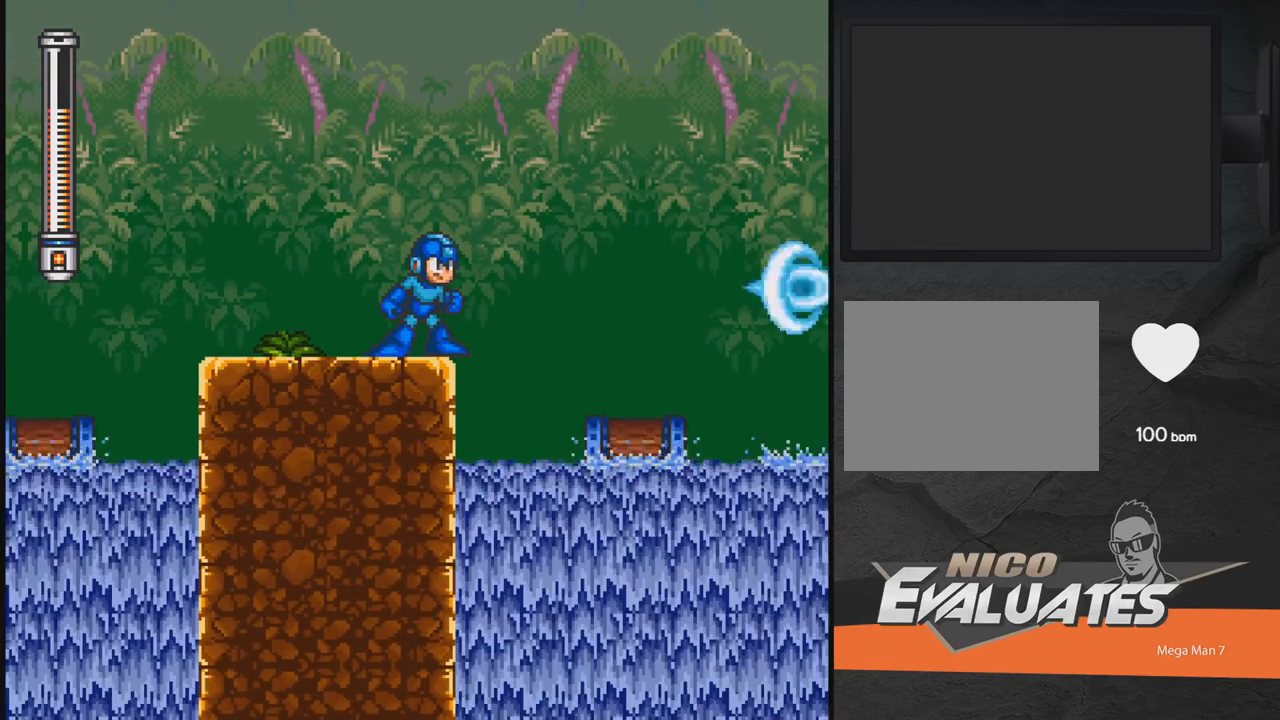
{"buttons": [], "events": [[300, "DPAD_RIGHT", "down"], [367, "DPAD_RIGHT", "up"]]}
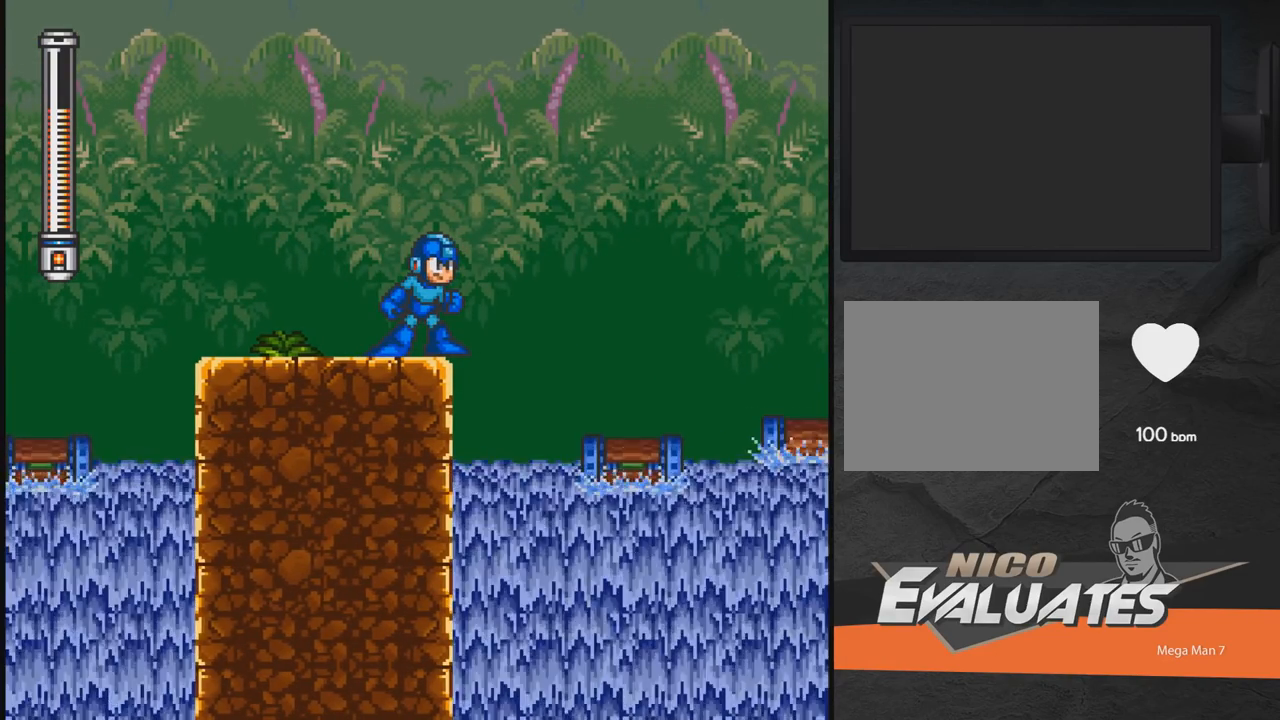
{"buttons": [], "events": [[267, "DPAD_RIGHT", "down"], [317, "DPAD_RIGHT", "up"]]}
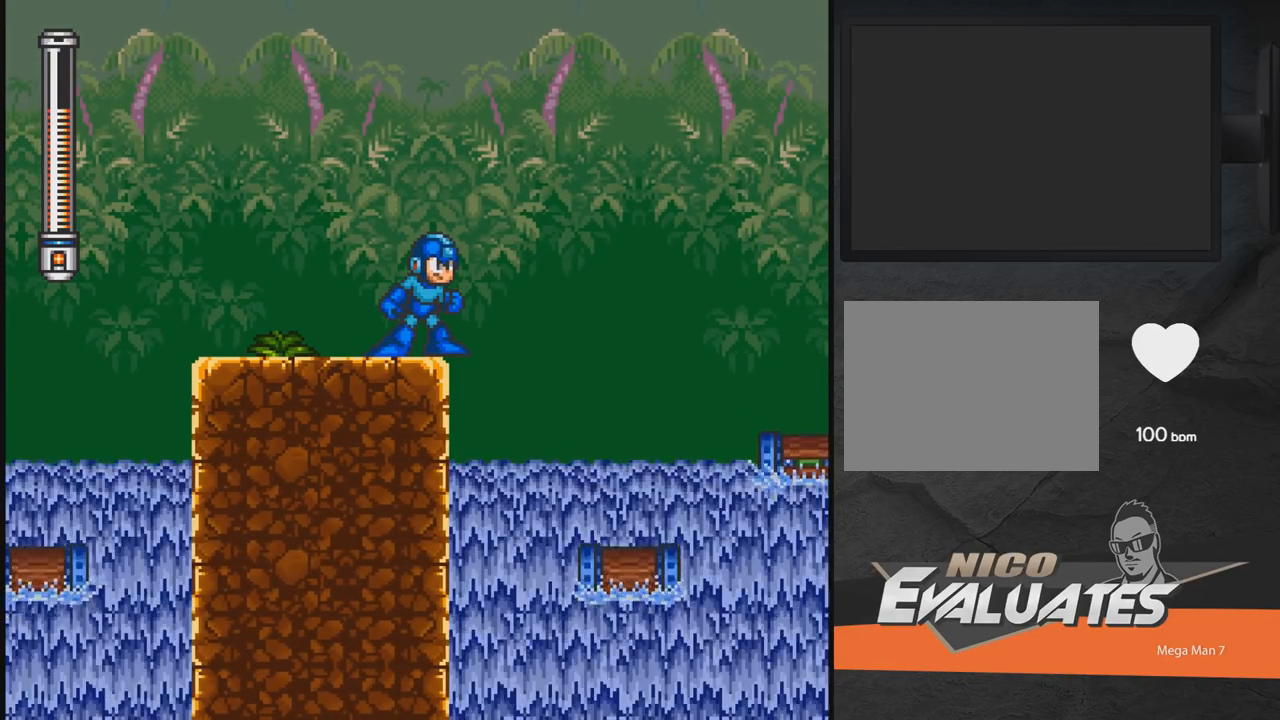
{"buttons": [], "events": []}
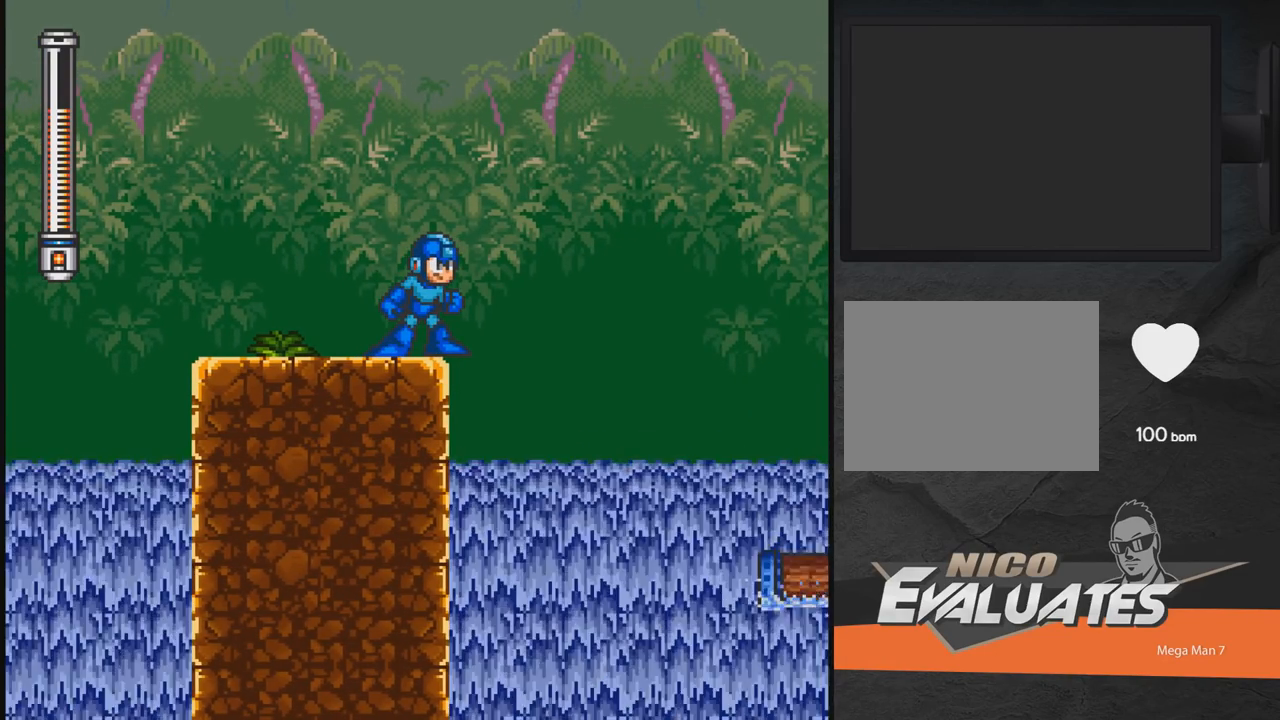
{"buttons": ["A", "DPAD_RIGHT"], "events": [[450, "A", "down"], [450, "DPAD_RIGHT", "down"]]}
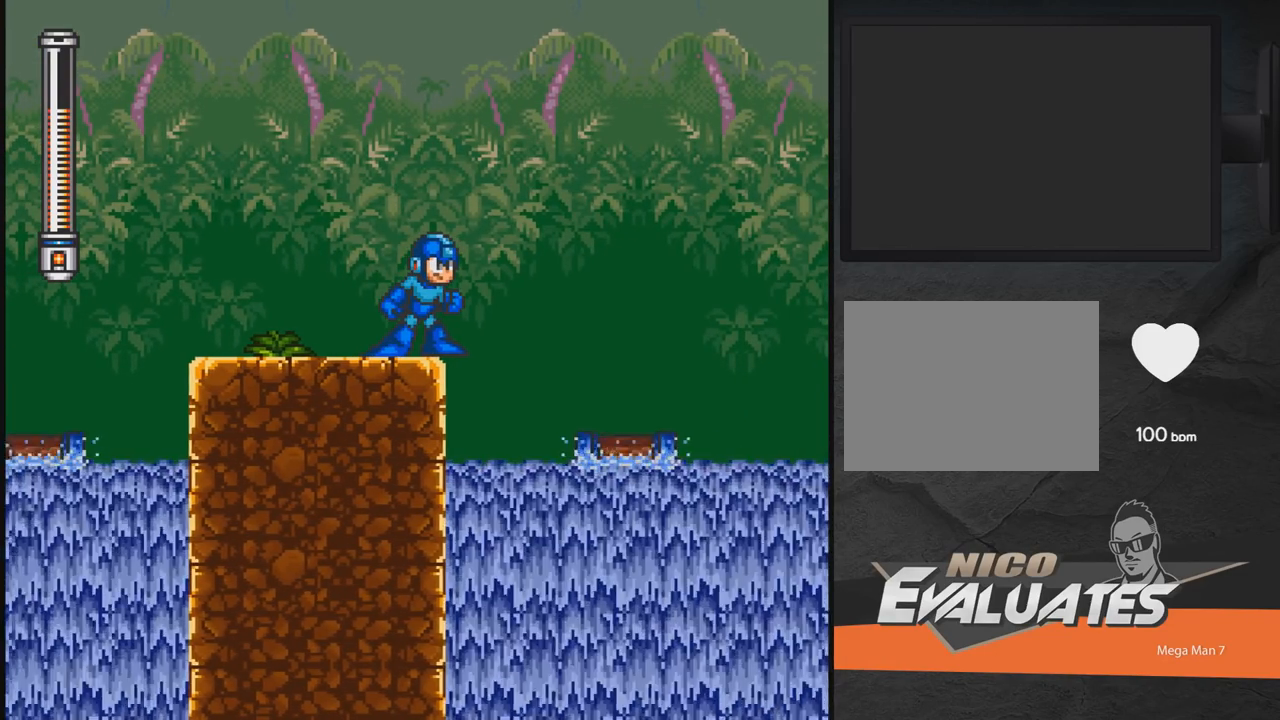
{"buttons": ["A", "DPAD_RIGHT"], "events": [[250, "A", "up"], [317, "A", "down"]]}
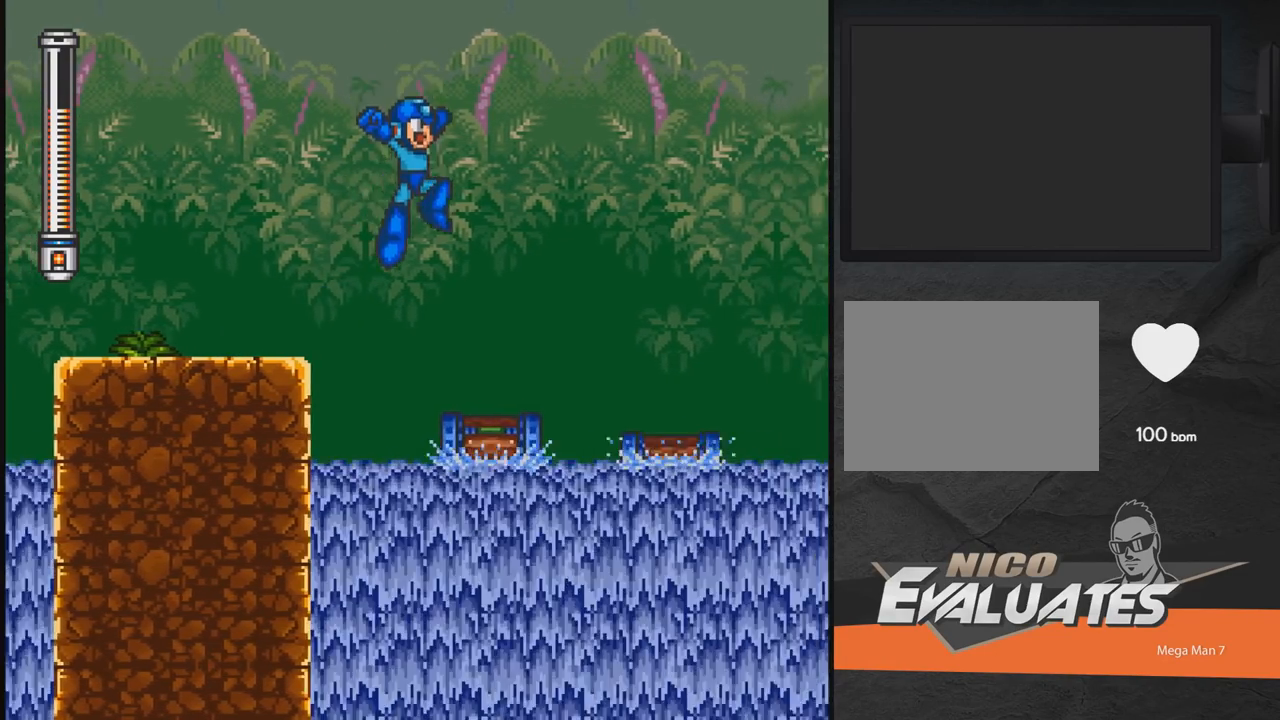
{"buttons": ["A", "DPAD_RIGHT"], "events": [[233, "A", "up"], [333, "A", "down"]]}
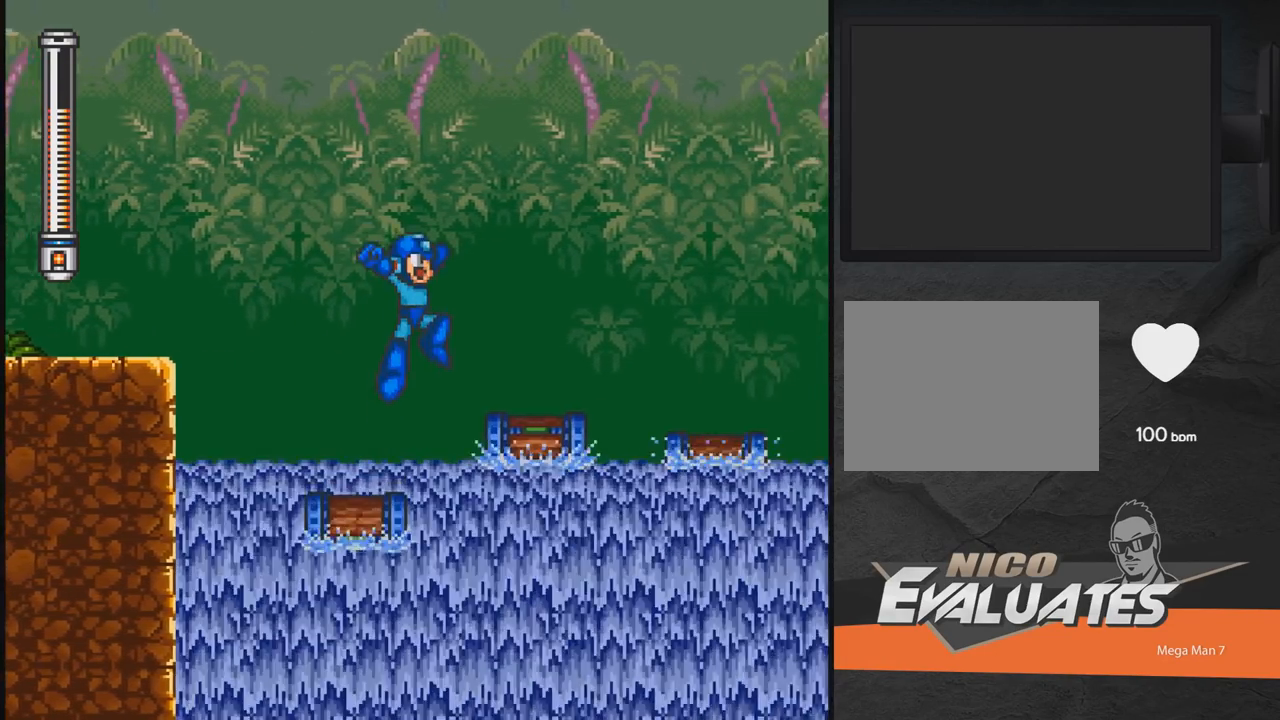
{"buttons": ["DPAD_RIGHT"], "events": [[67, "A", "up"]]}
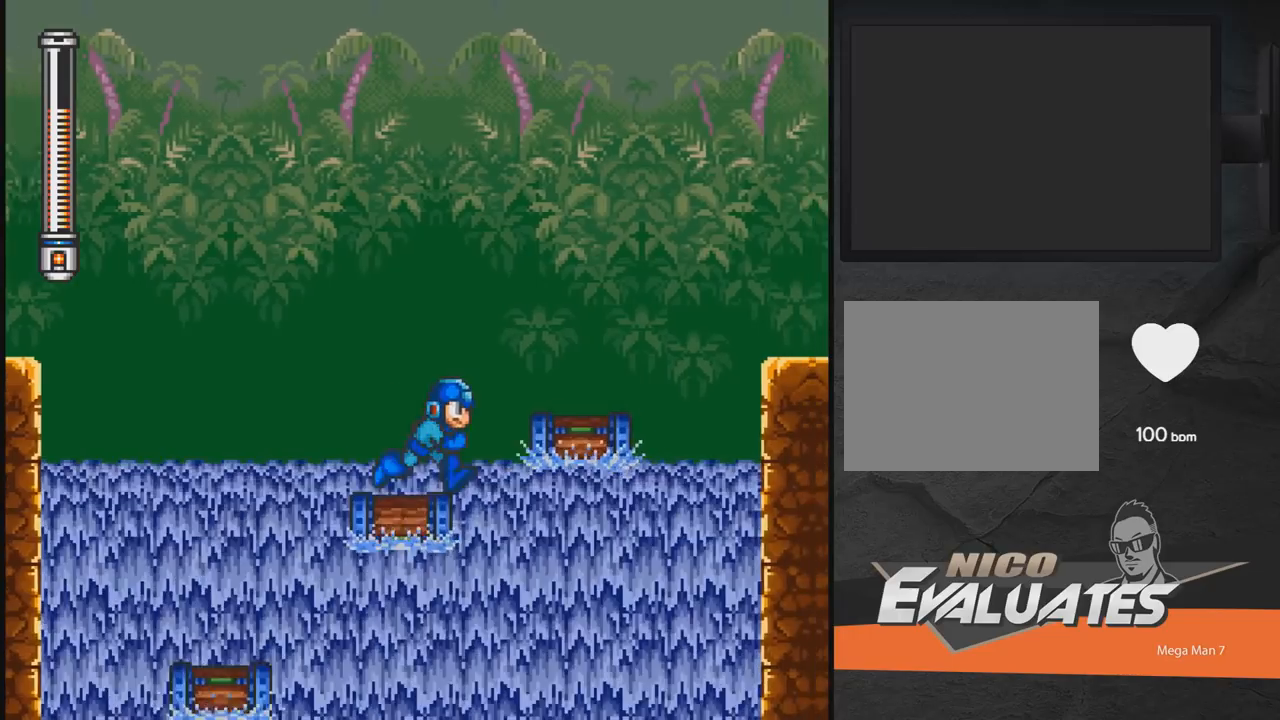
{"buttons": ["A", "DPAD_RIGHT"], "events": [[33, "A", "down"], [233, "A", "up"], [333, "A", "down"]]}
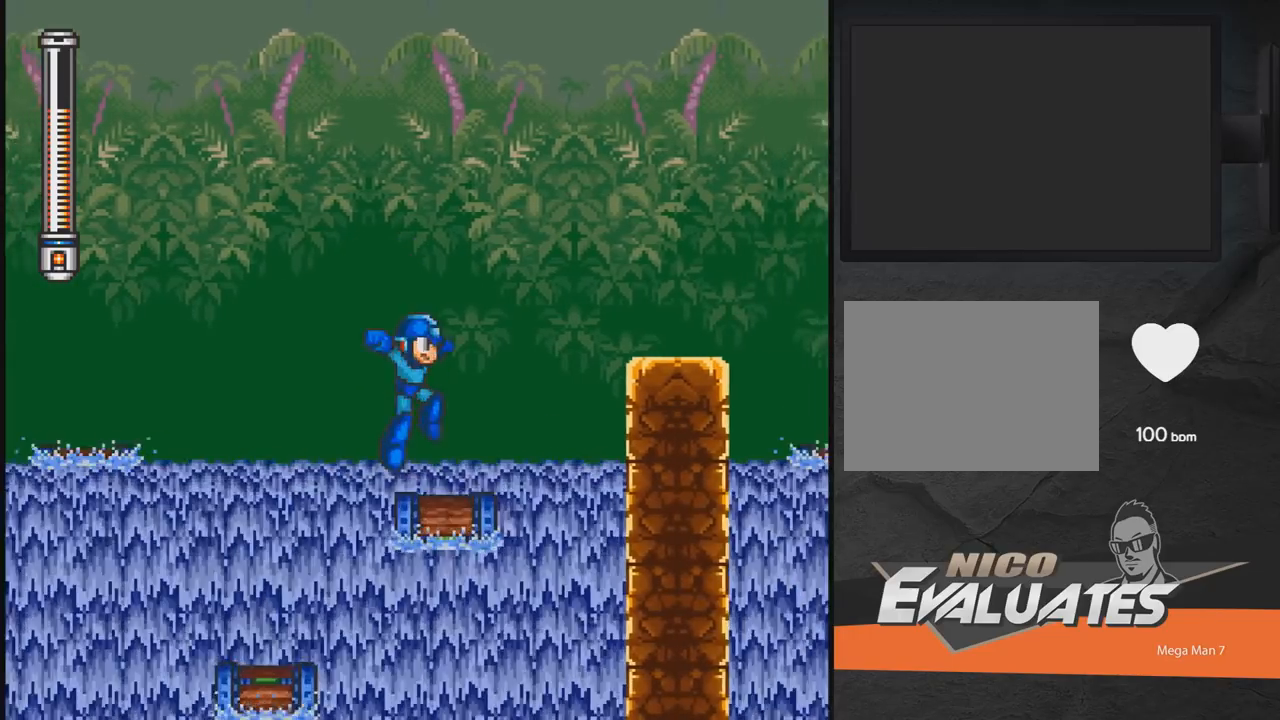
{"buttons": ["A", "DPAD_RIGHT"], "events": [[33, "A", "up"], [267, "A", "down"]]}
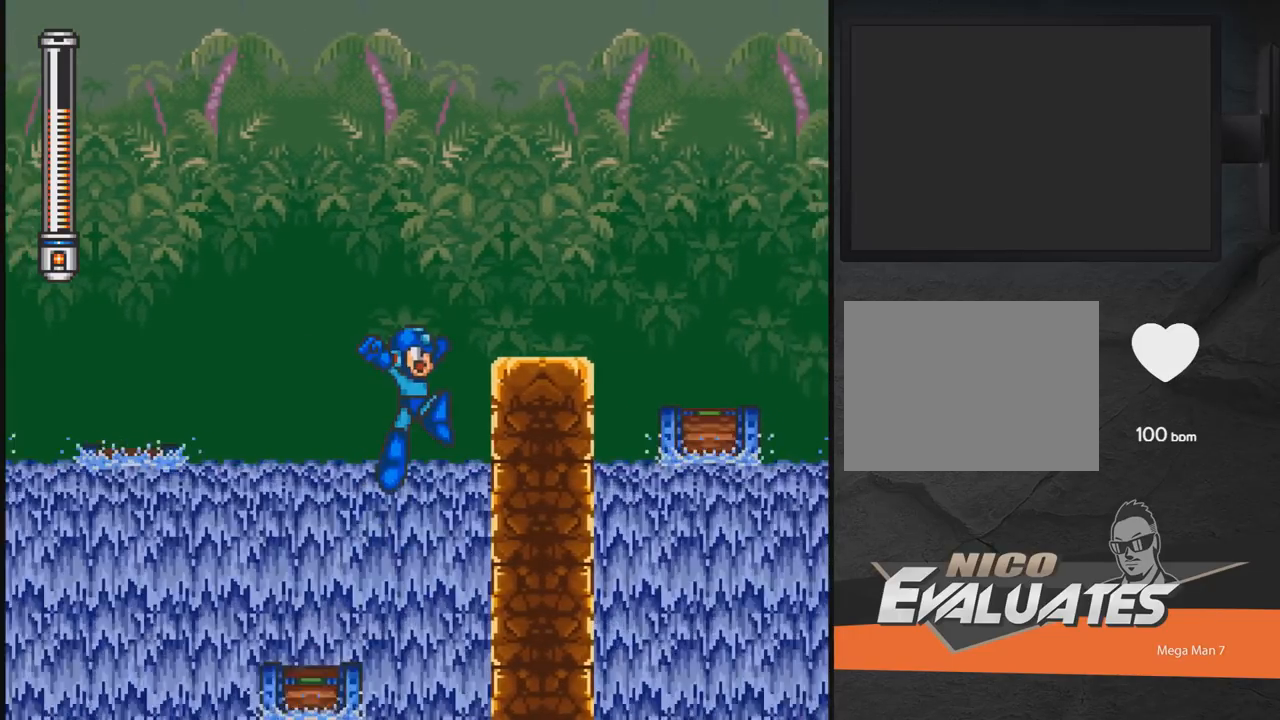
{"buttons": ["A", "X", "DPAD_RIGHT"], "events": [[367, "X", "down"]]}